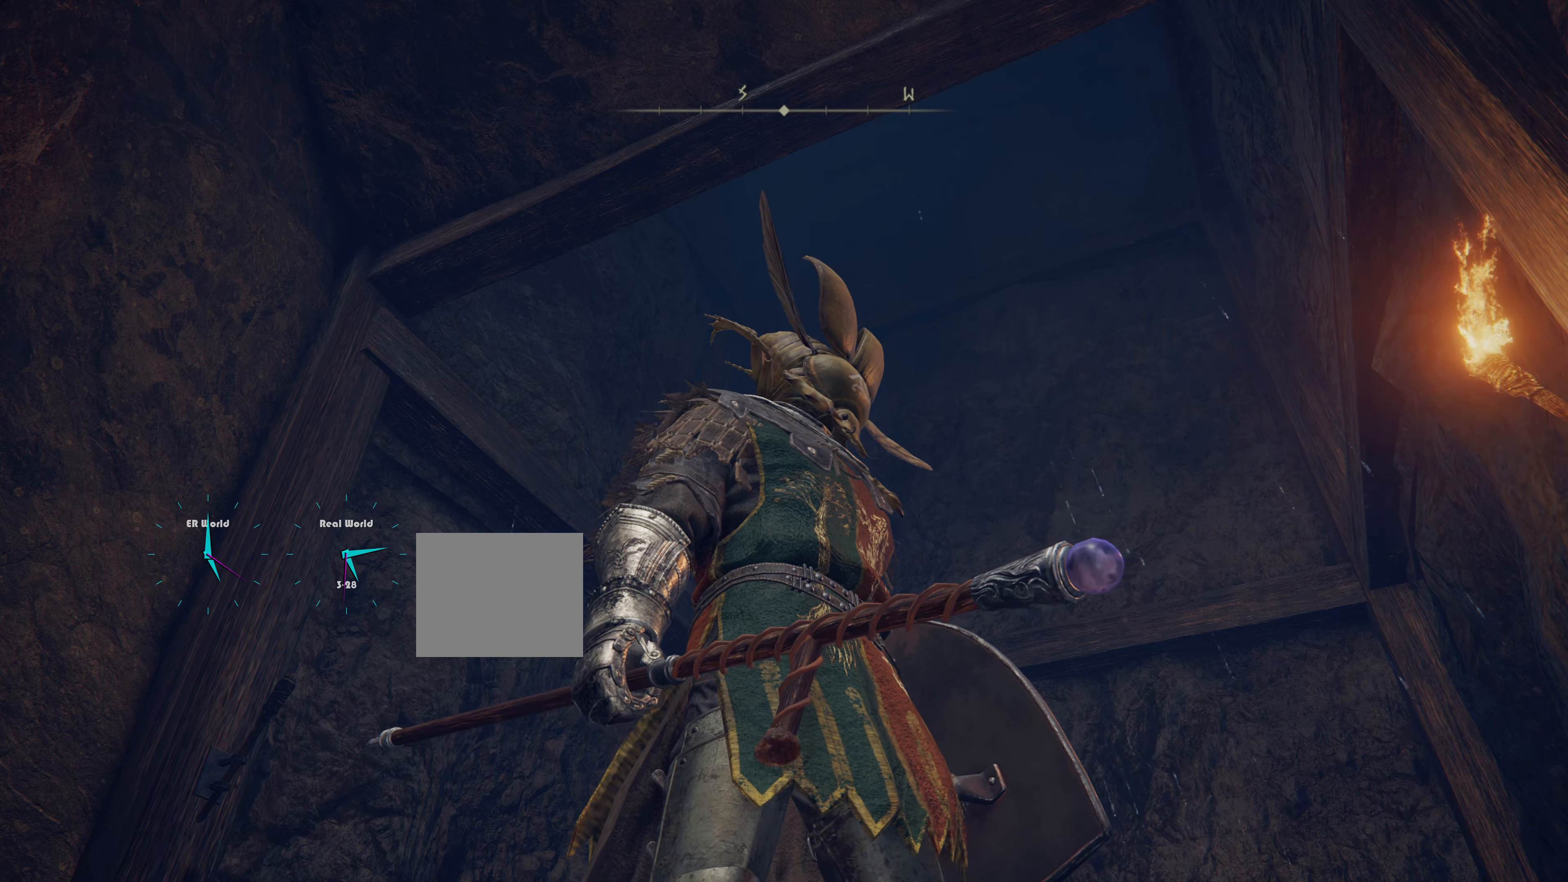
Gameplay with a controller (PlayStation layout); each line is a JSON object with the inputs held at the frame after it. "events" lists button and stick changes between this image and that frame as [ms after this image, input, new state], when the widget could be followed in between.
{"buttons": [], "left_stick": "center", "right_stick": "center", "events": []}
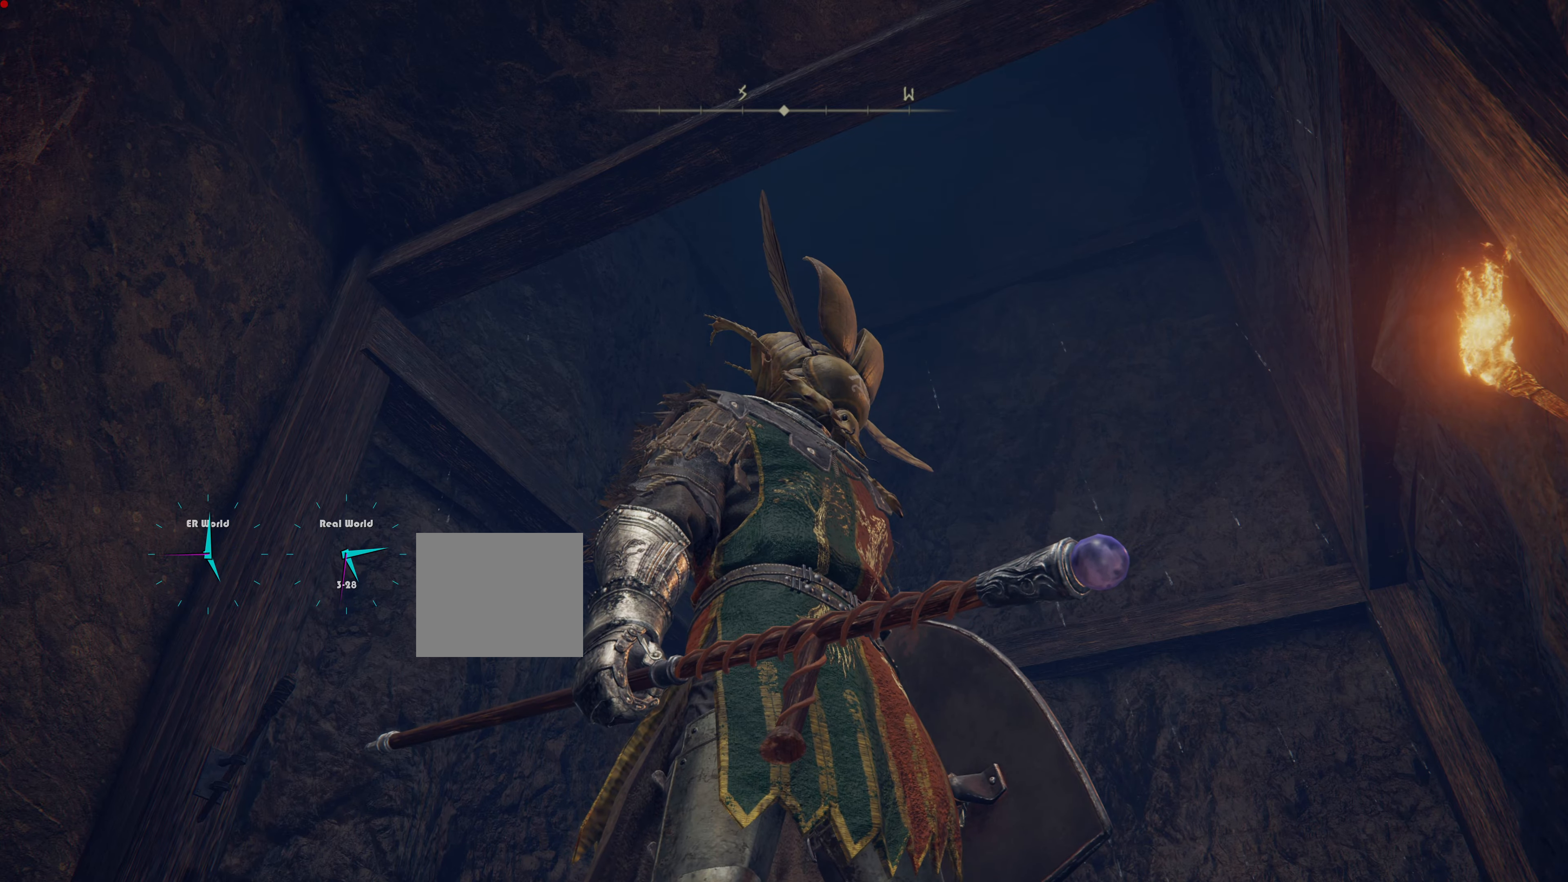
{"buttons": [], "left_stick": "center", "right_stick": "center", "events": []}
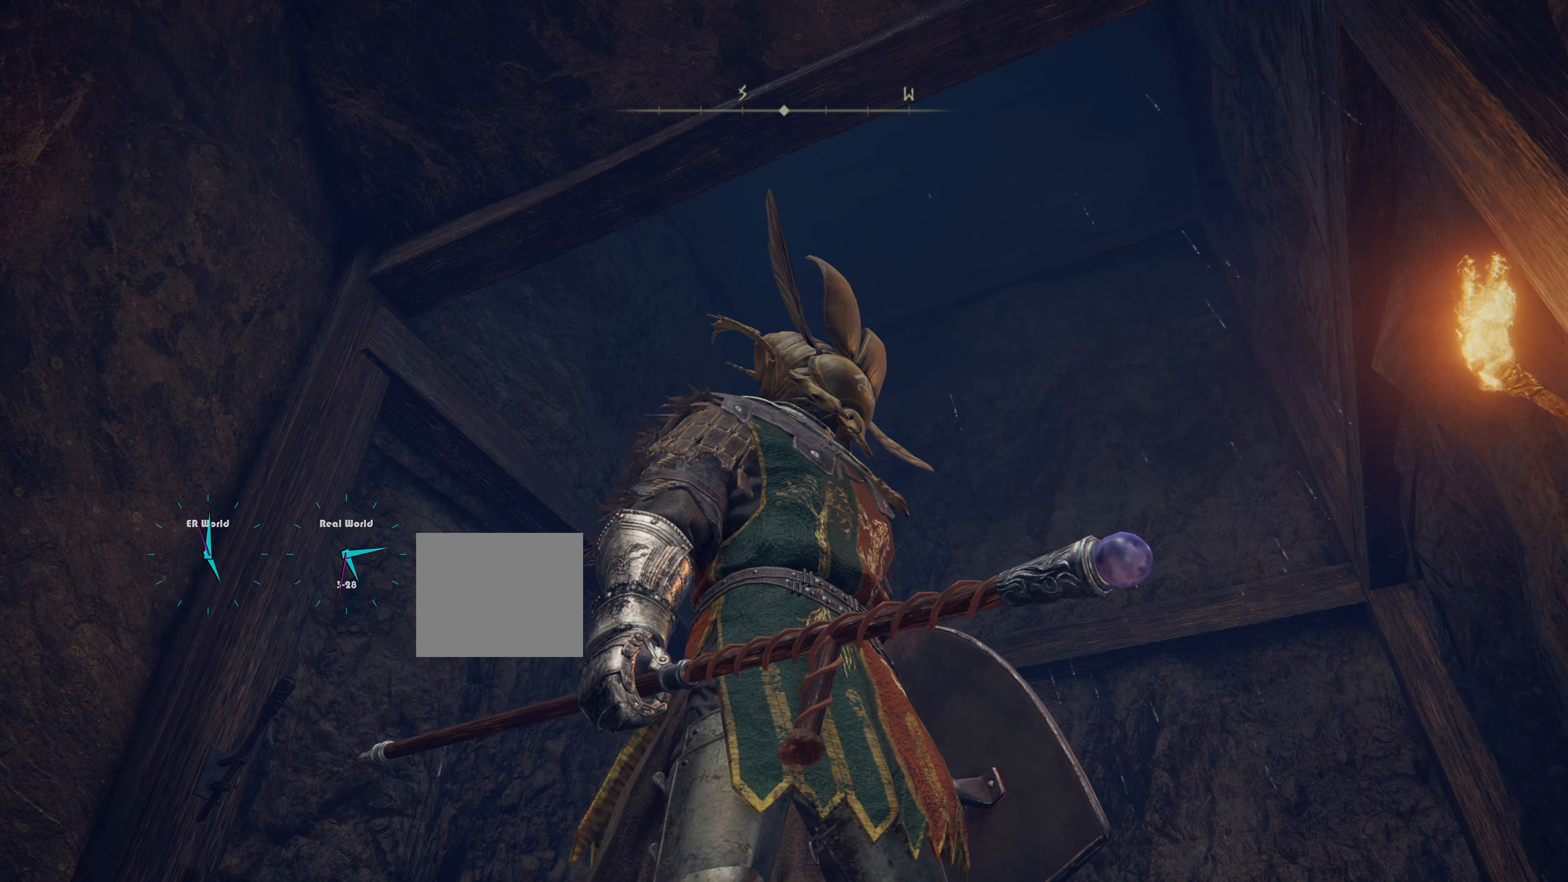
{"buttons": [], "left_stick": "center", "right_stick": "center", "events": []}
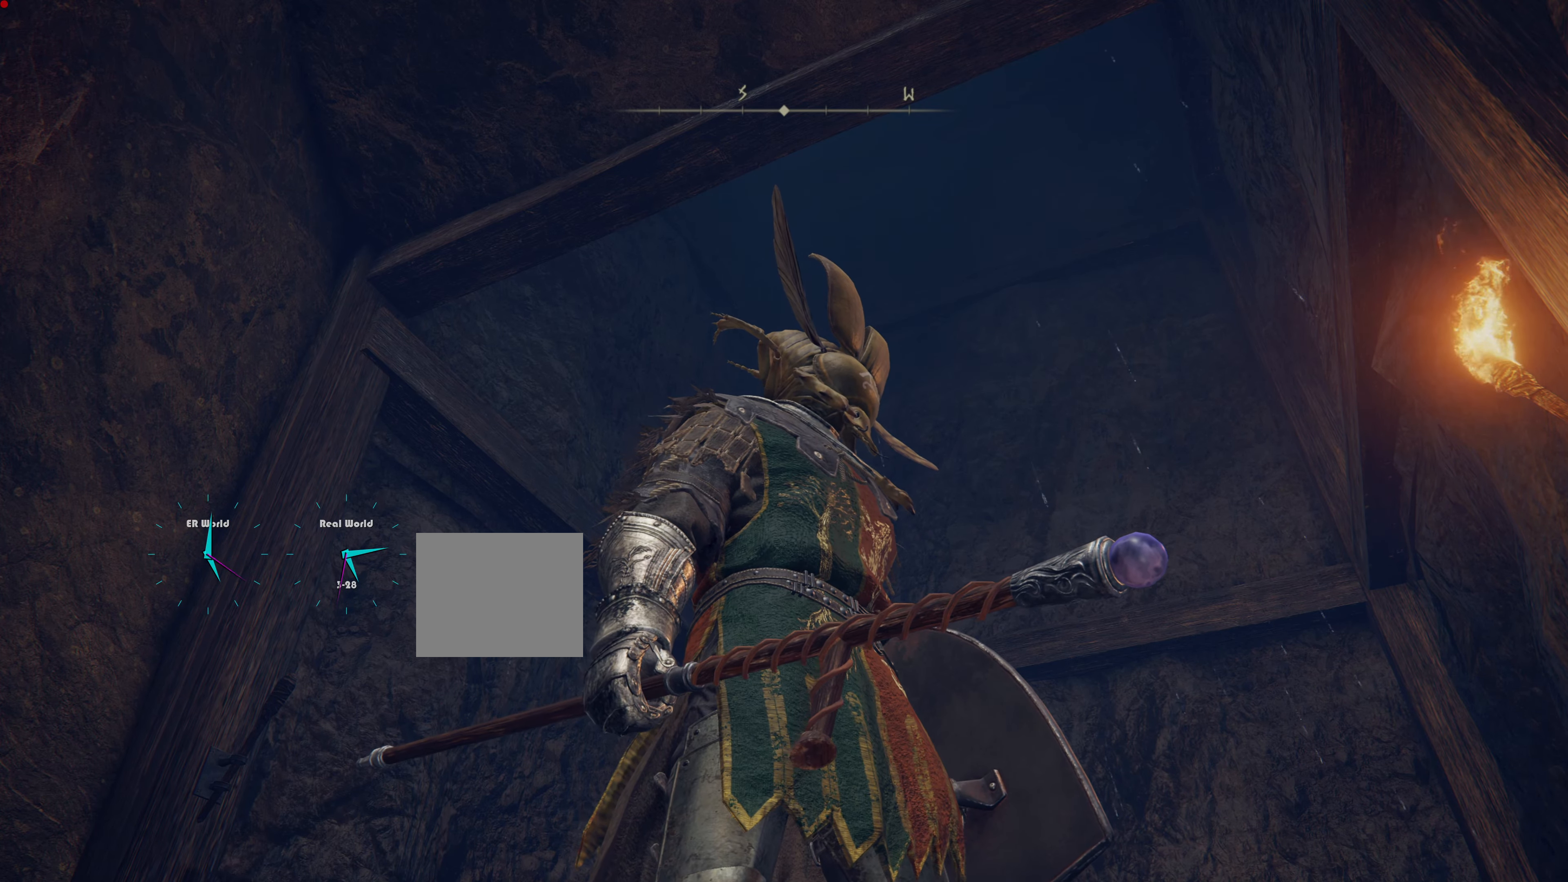
{"buttons": [], "left_stick": "center", "right_stick": "center", "events": []}
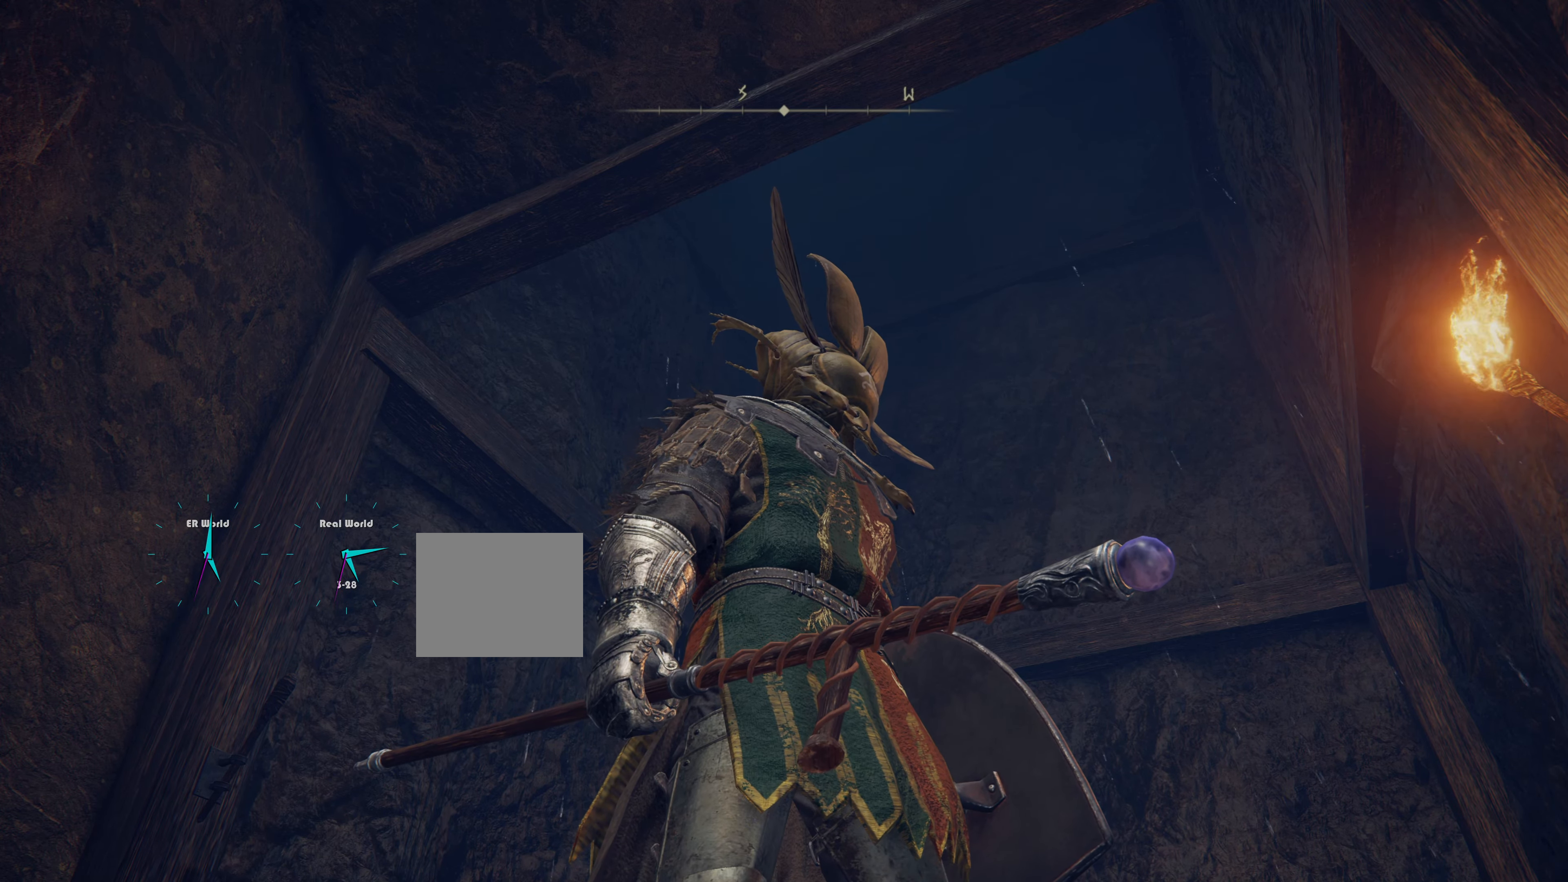
{"buttons": [], "left_stick": "center", "right_stick": "center", "events": []}
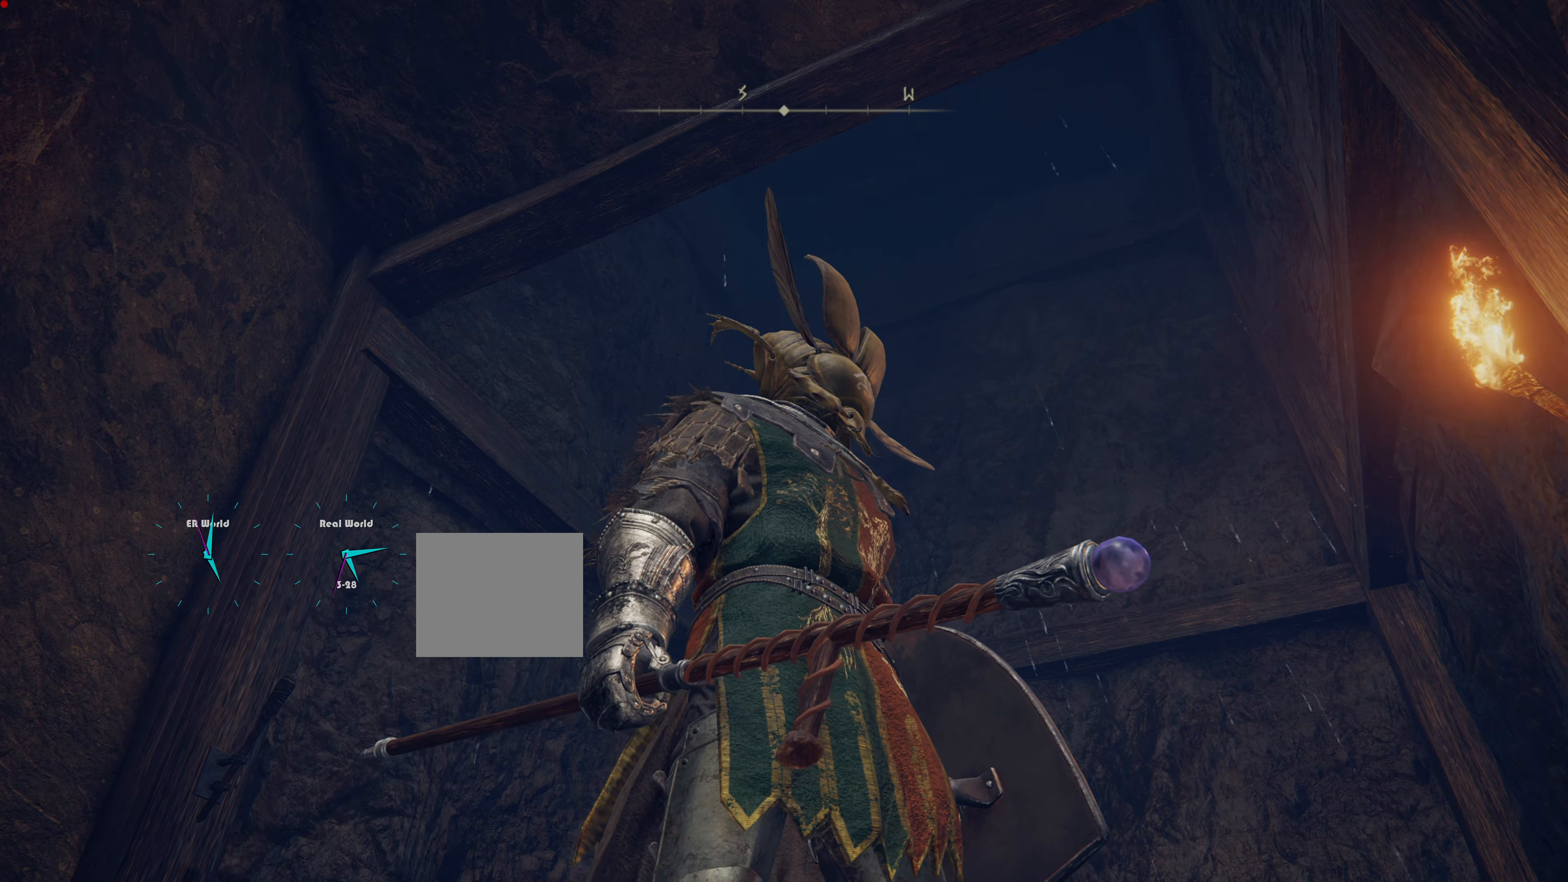
{"buttons": [], "left_stick": "center", "right_stick": "center", "events": []}
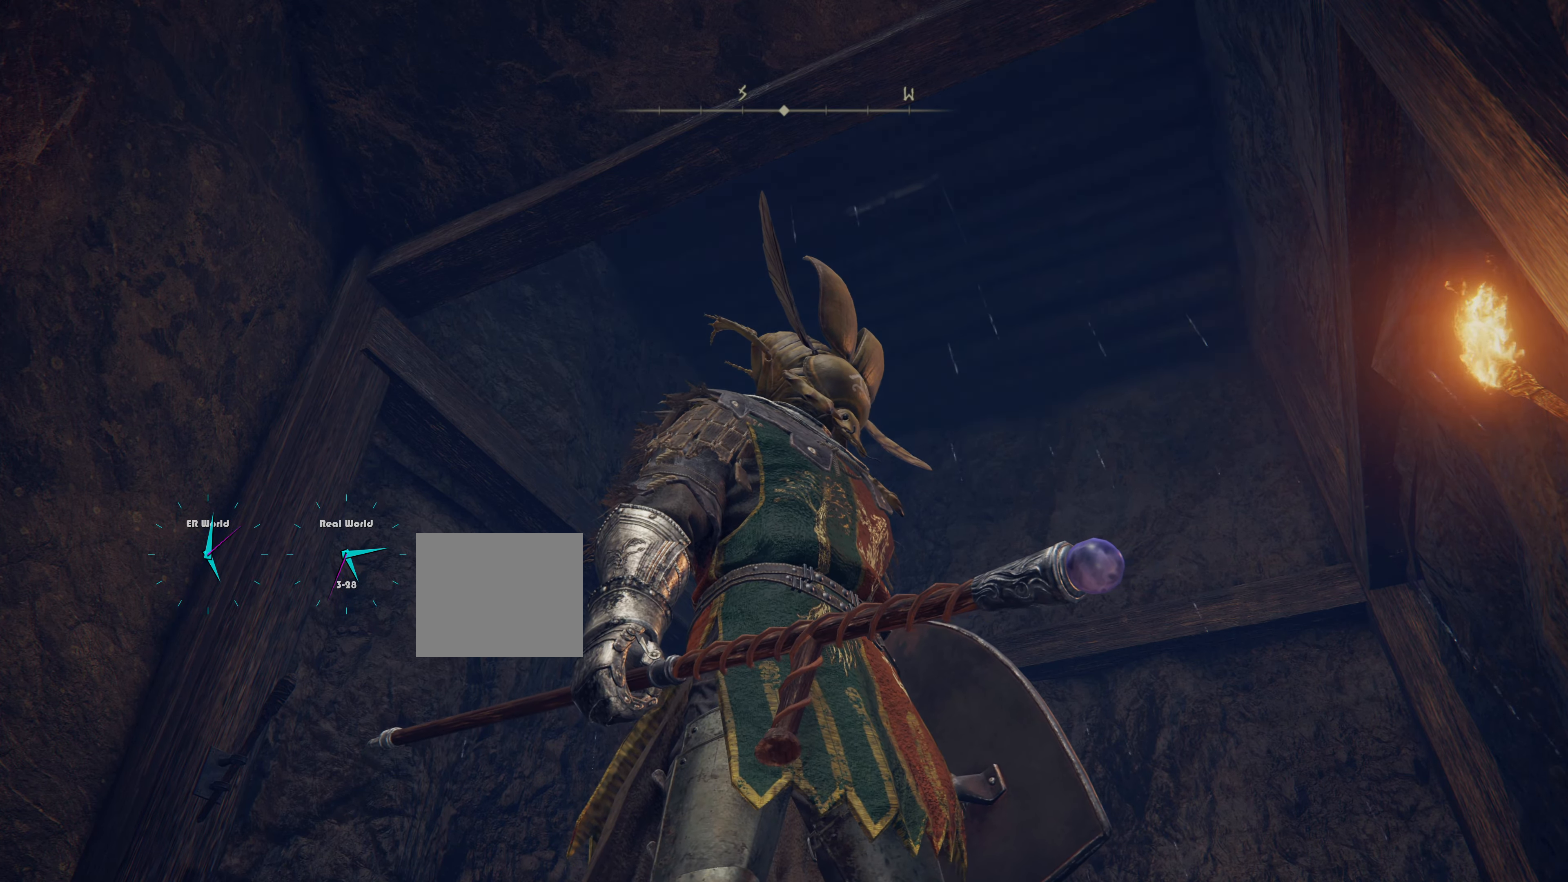
{"buttons": [], "left_stick": "center", "right_stick": "center", "events": []}
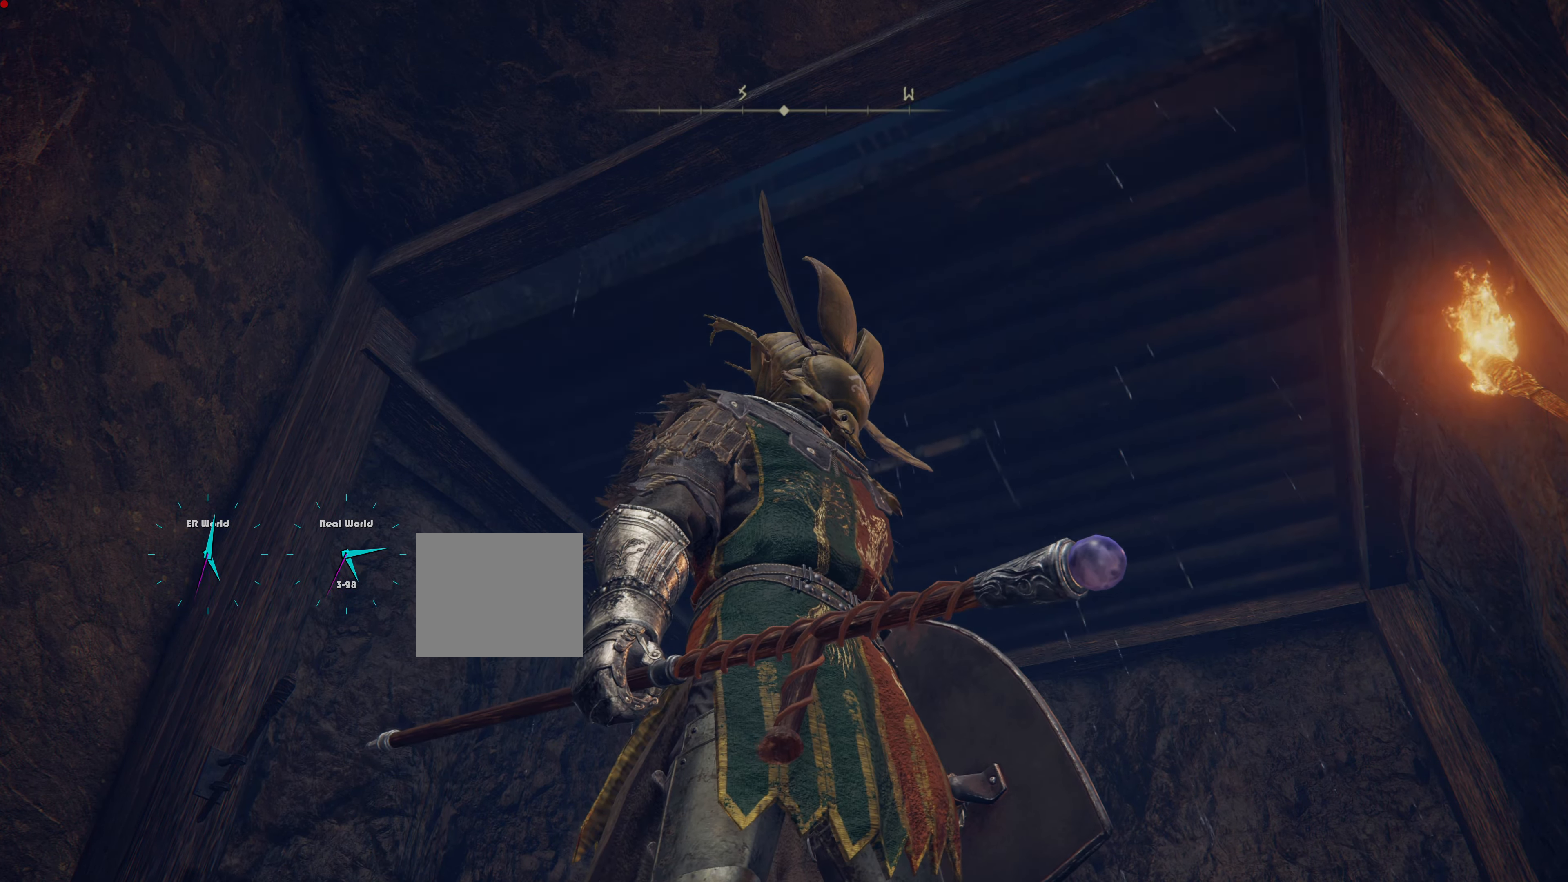
{"buttons": [], "left_stick": "center", "right_stick": "center", "events": []}
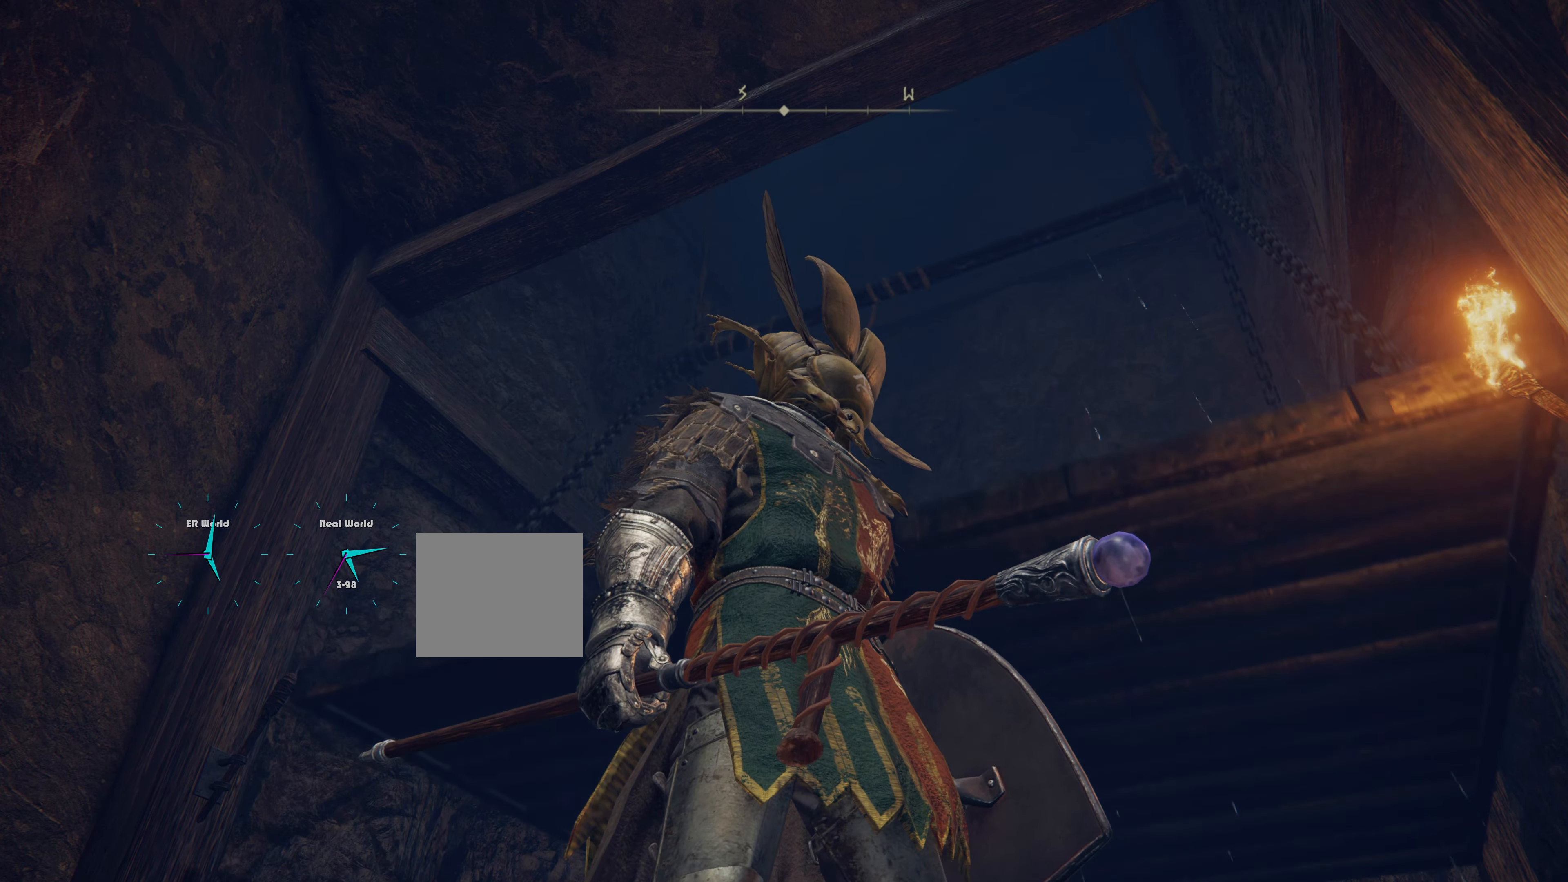
{"buttons": [], "left_stick": "center", "right_stick": "down", "events": [[201, "right_stick", "down"]]}
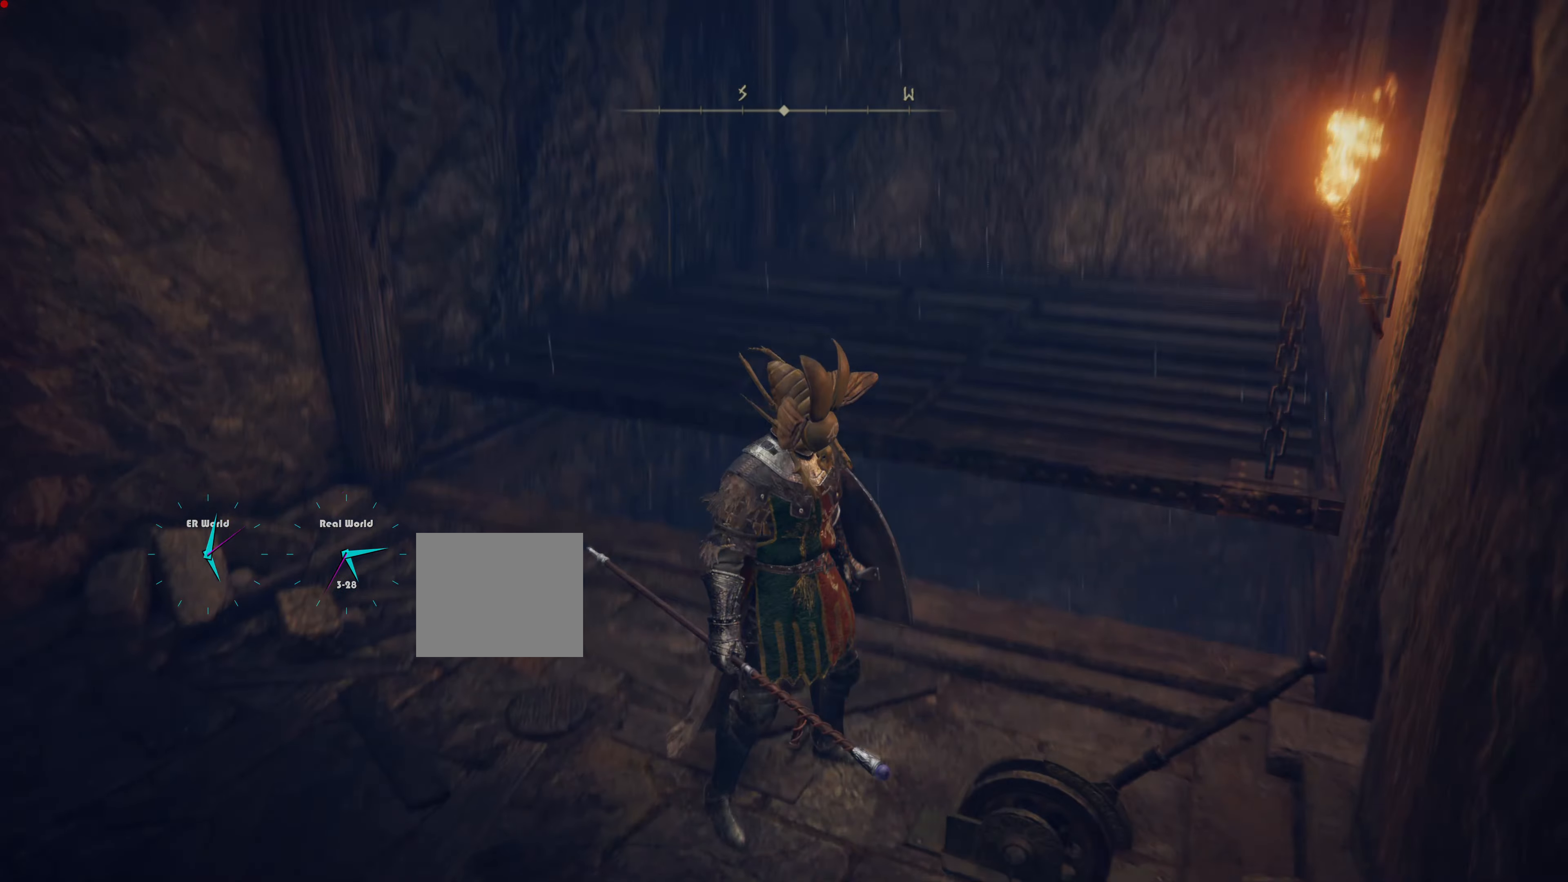
{"buttons": [], "left_stick": "center", "right_stick": "center", "events": [[83, "right_stick", "center"]]}
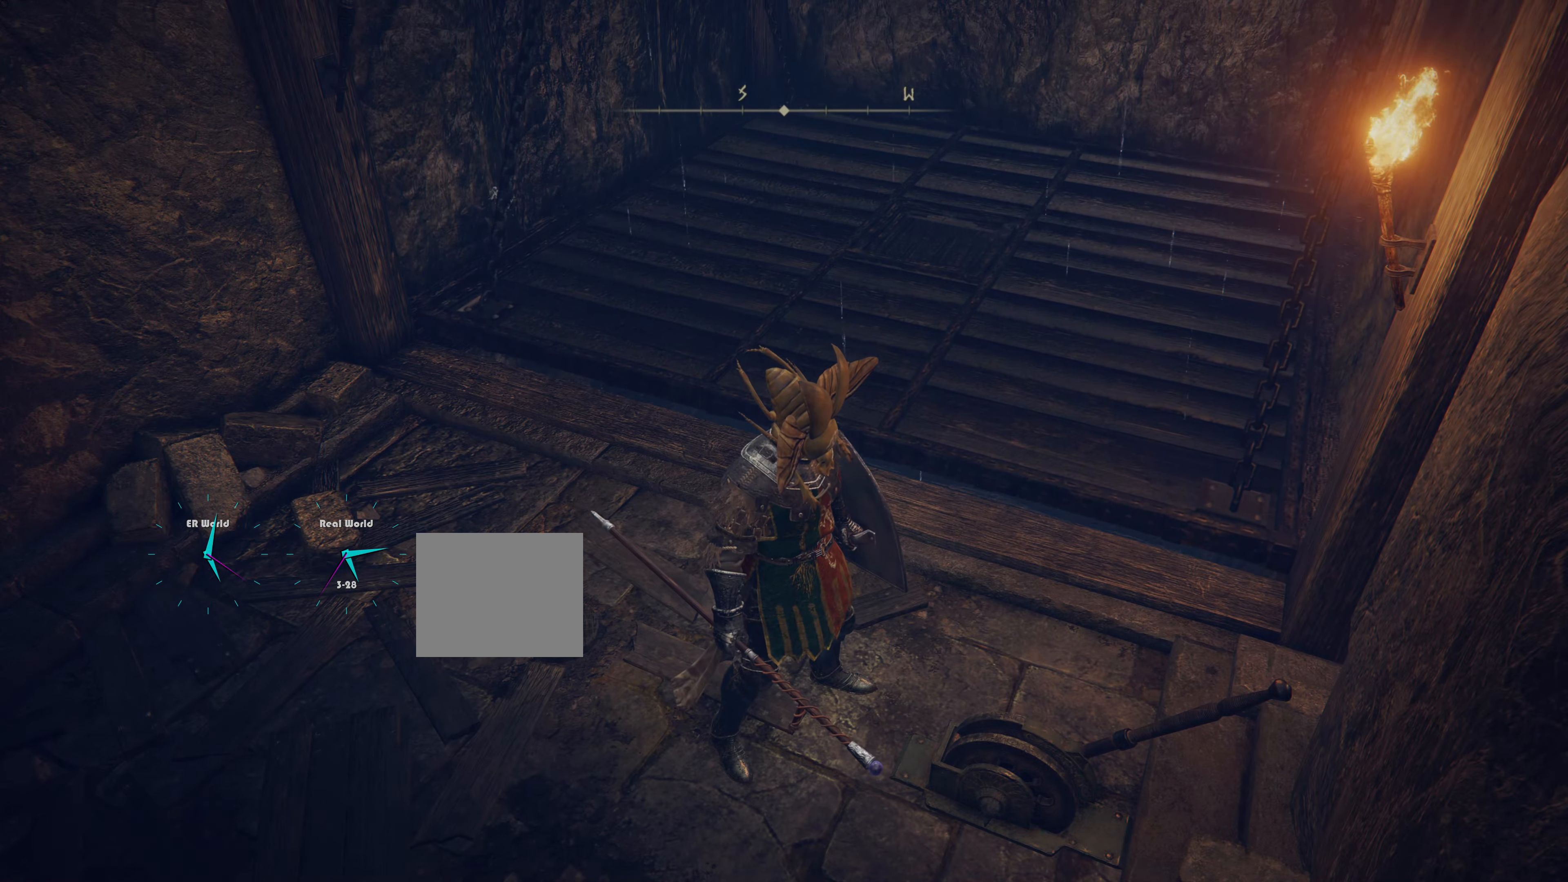
{"buttons": [], "left_stick": "up", "right_stick": "center", "events": [[66, "left_stick", "up-right"], [433, "left_stick", "up"]]}
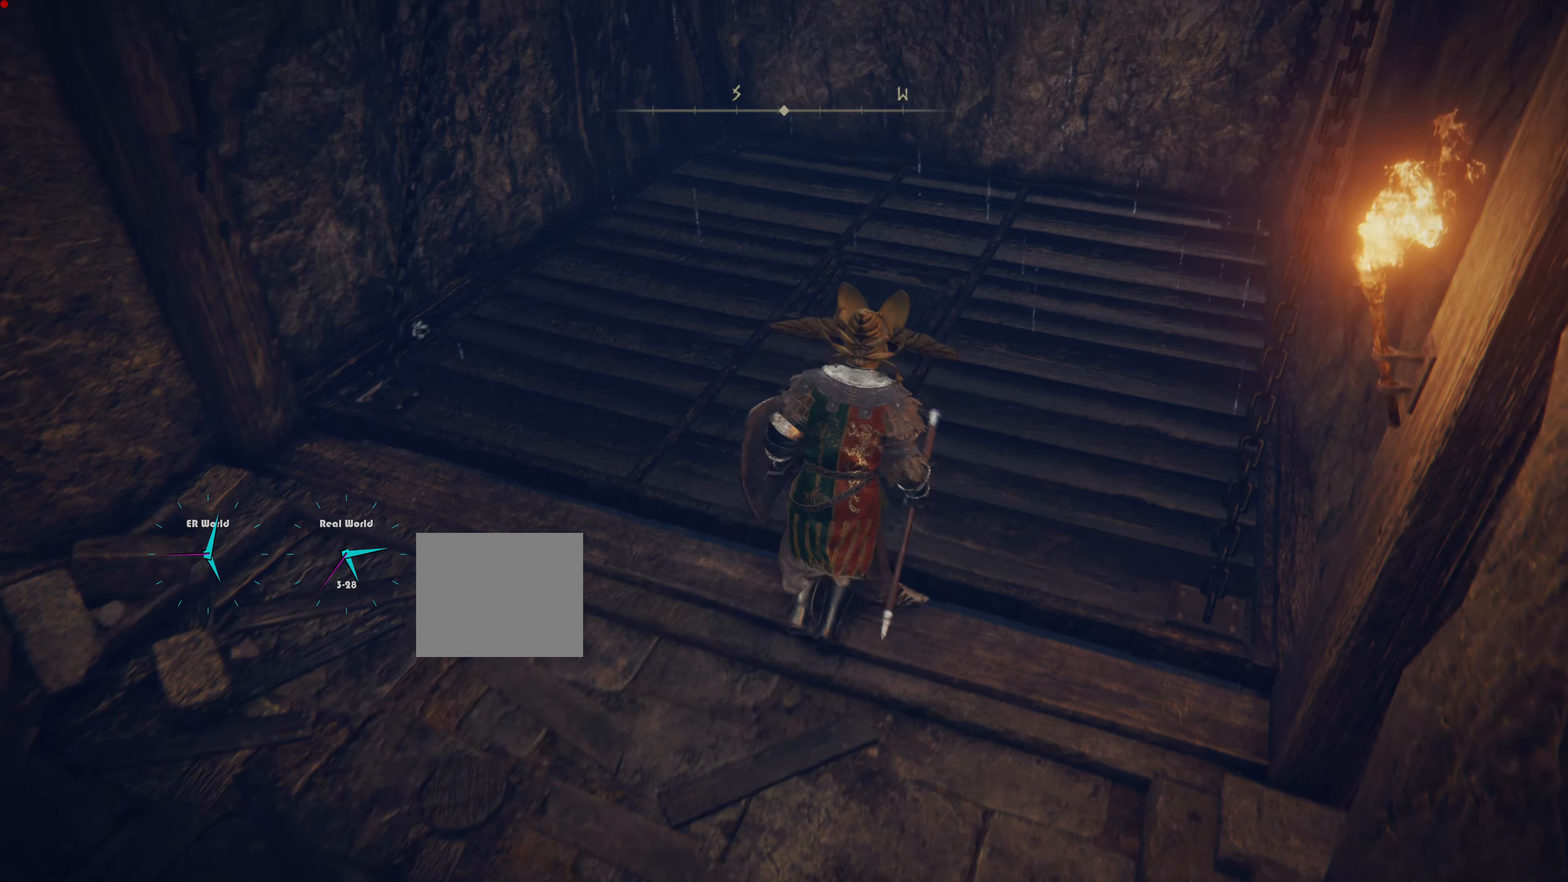
{"buttons": [], "left_stick": "up", "right_stick": "center", "events": []}
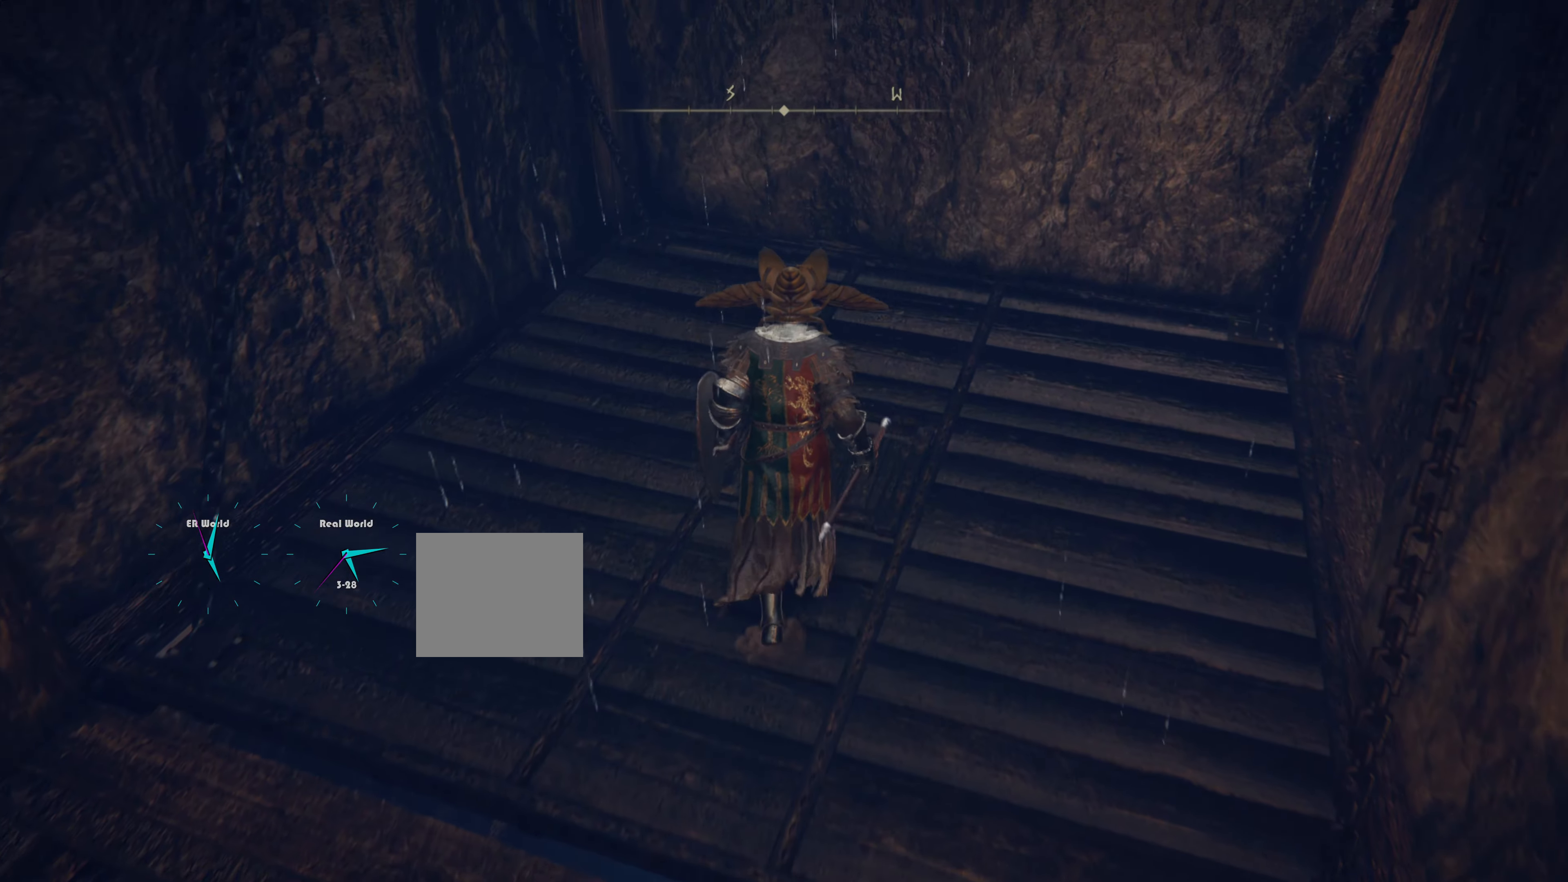
{"buttons": [], "left_stick": "up", "right_stick": "center", "events": []}
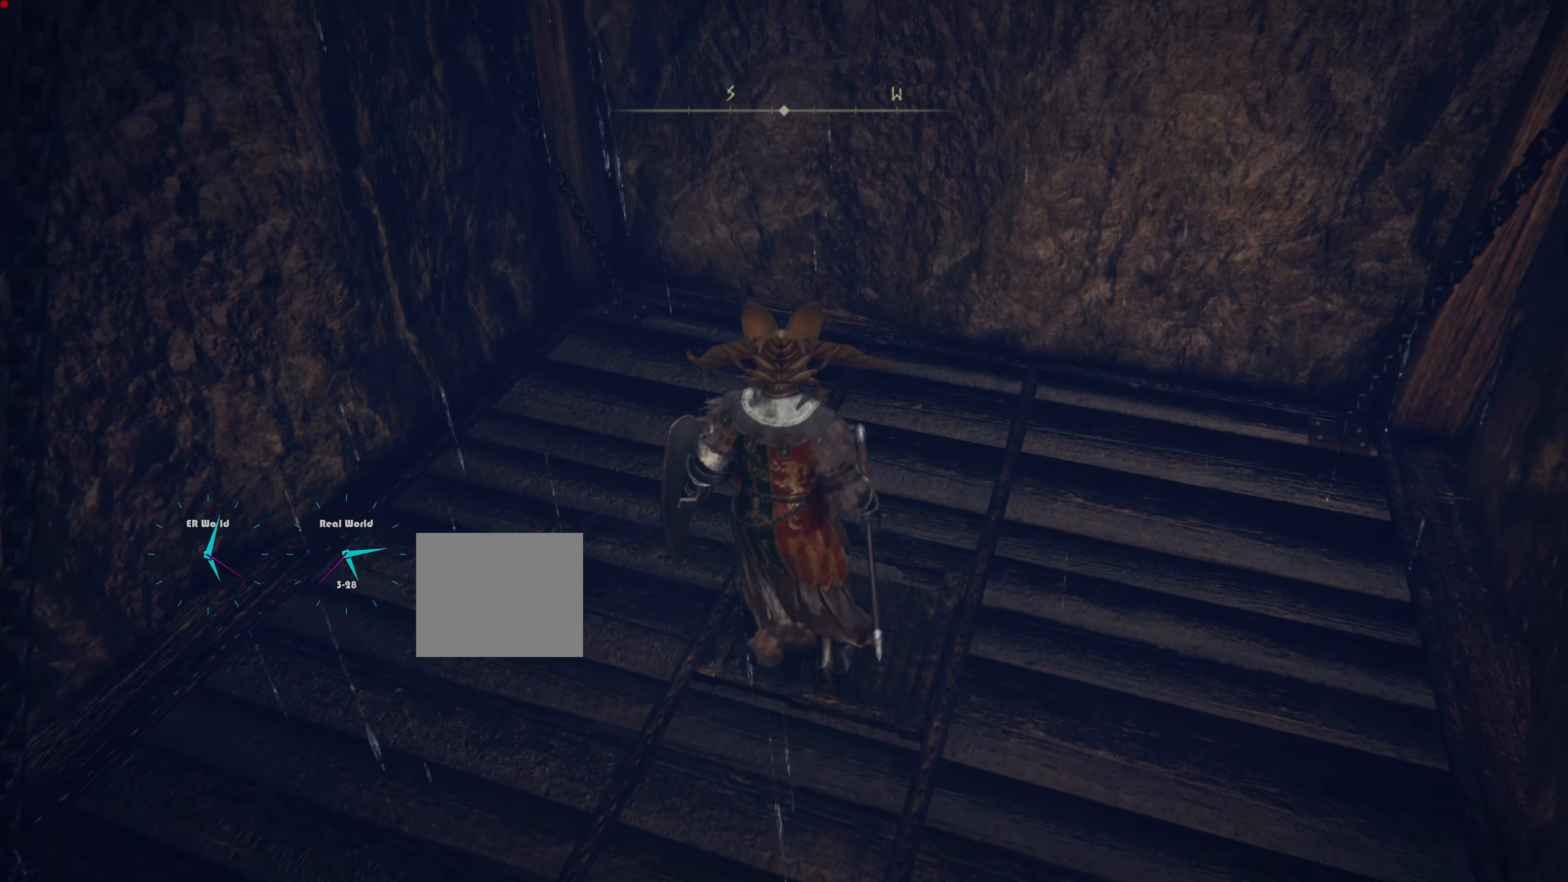
{"buttons": [], "left_stick": "up", "right_stick": "center", "events": []}
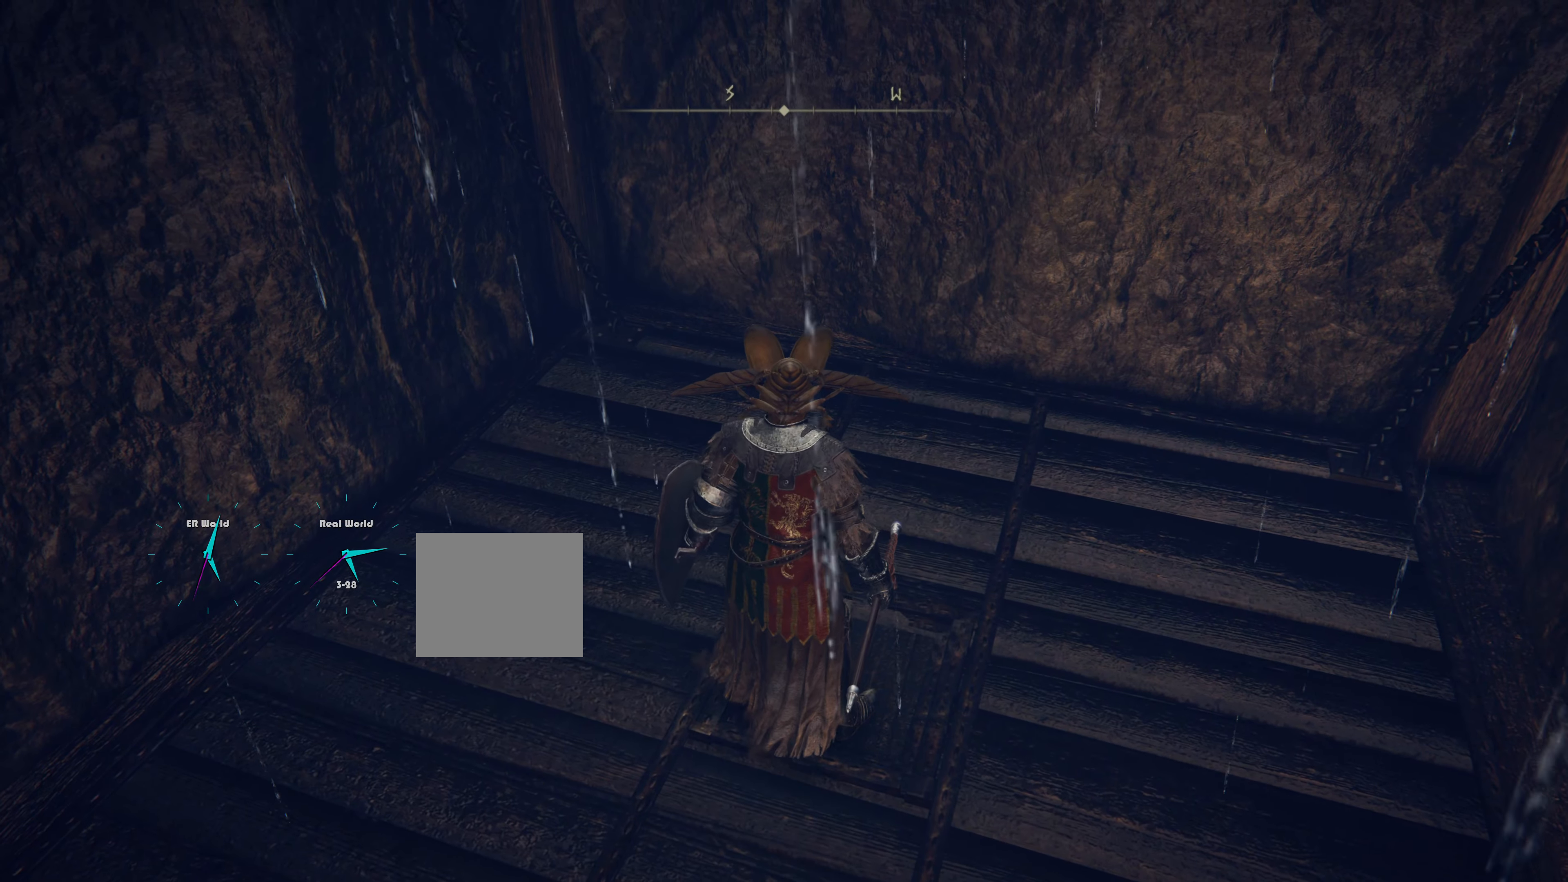
{"buttons": [], "left_stick": "up", "right_stick": "center", "events": []}
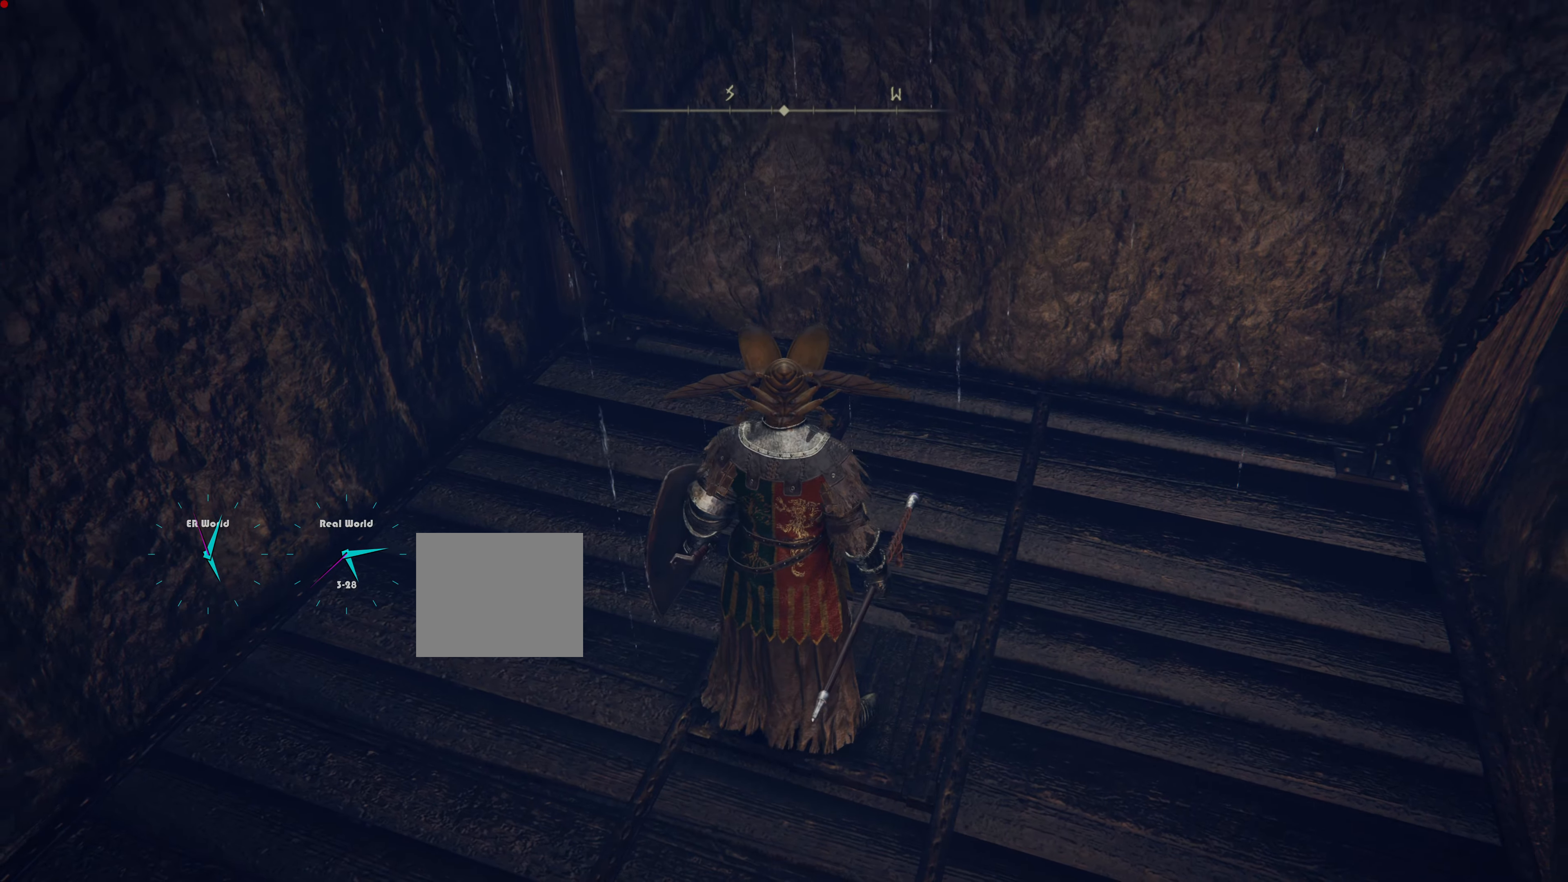
{"buttons": [], "left_stick": "up", "right_stick": "center", "events": []}
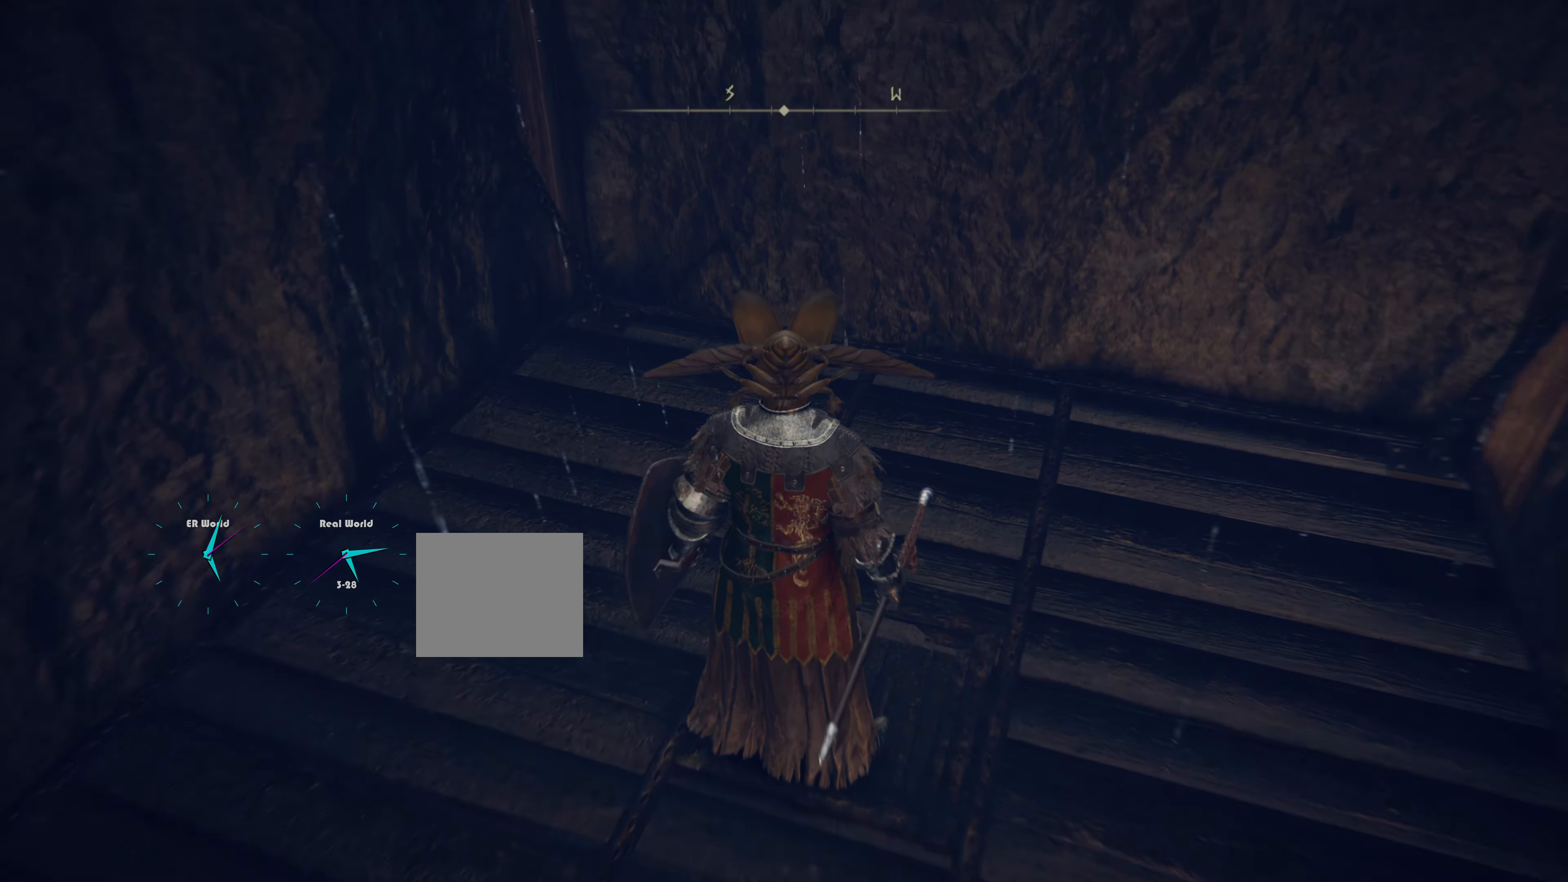
{"buttons": [], "left_stick": "up", "right_stick": "center", "events": []}
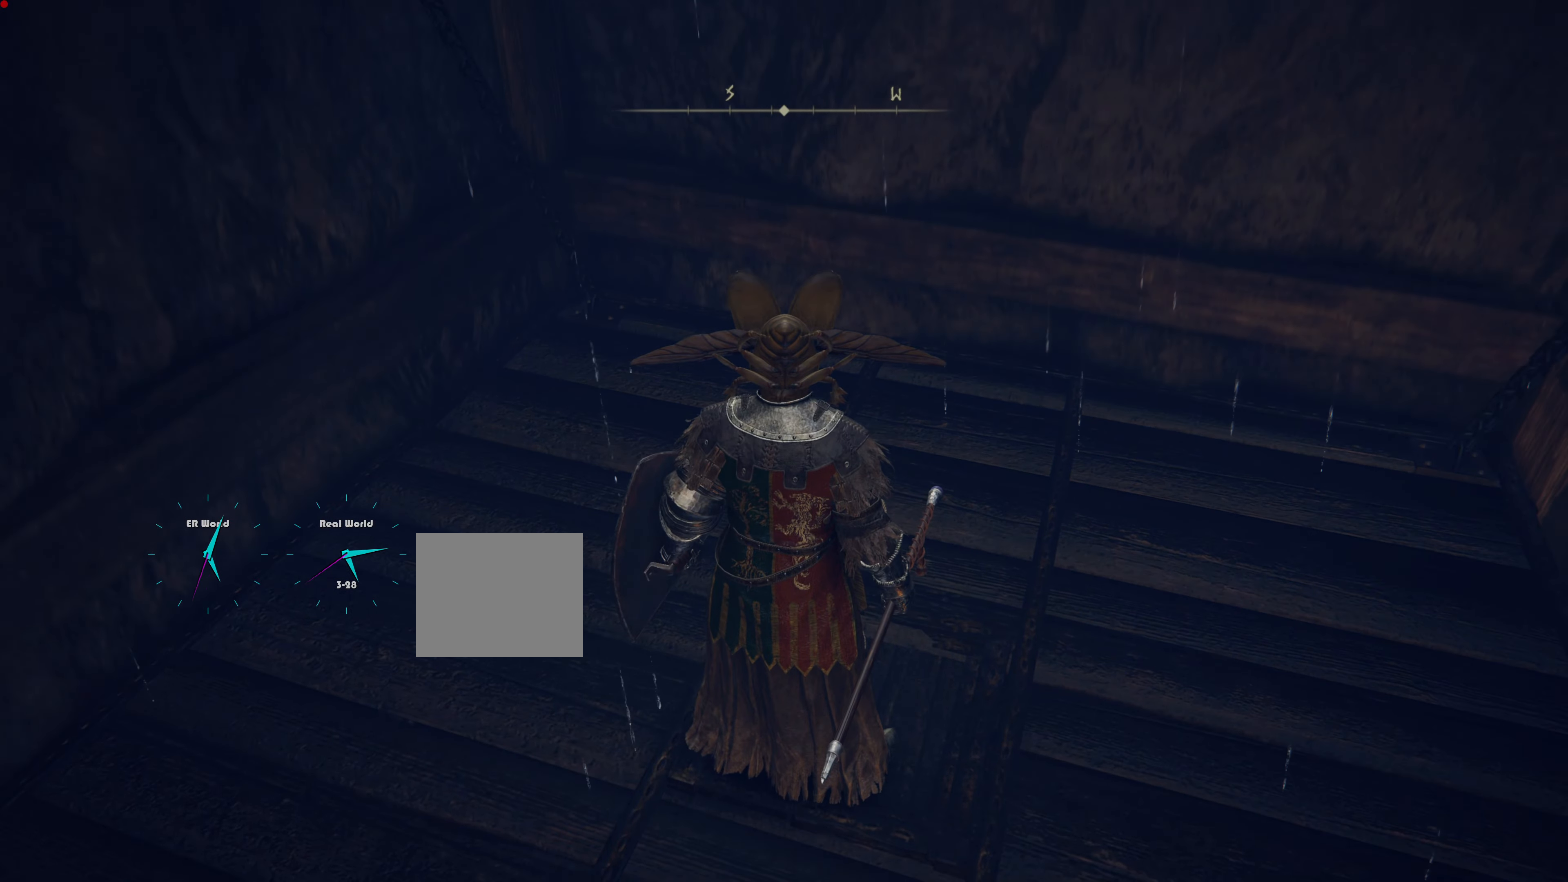
{"buttons": [], "left_stick": "up", "right_stick": "center", "events": [[184, "SELECT", "down"], [384, "SELECT", "up"]]}
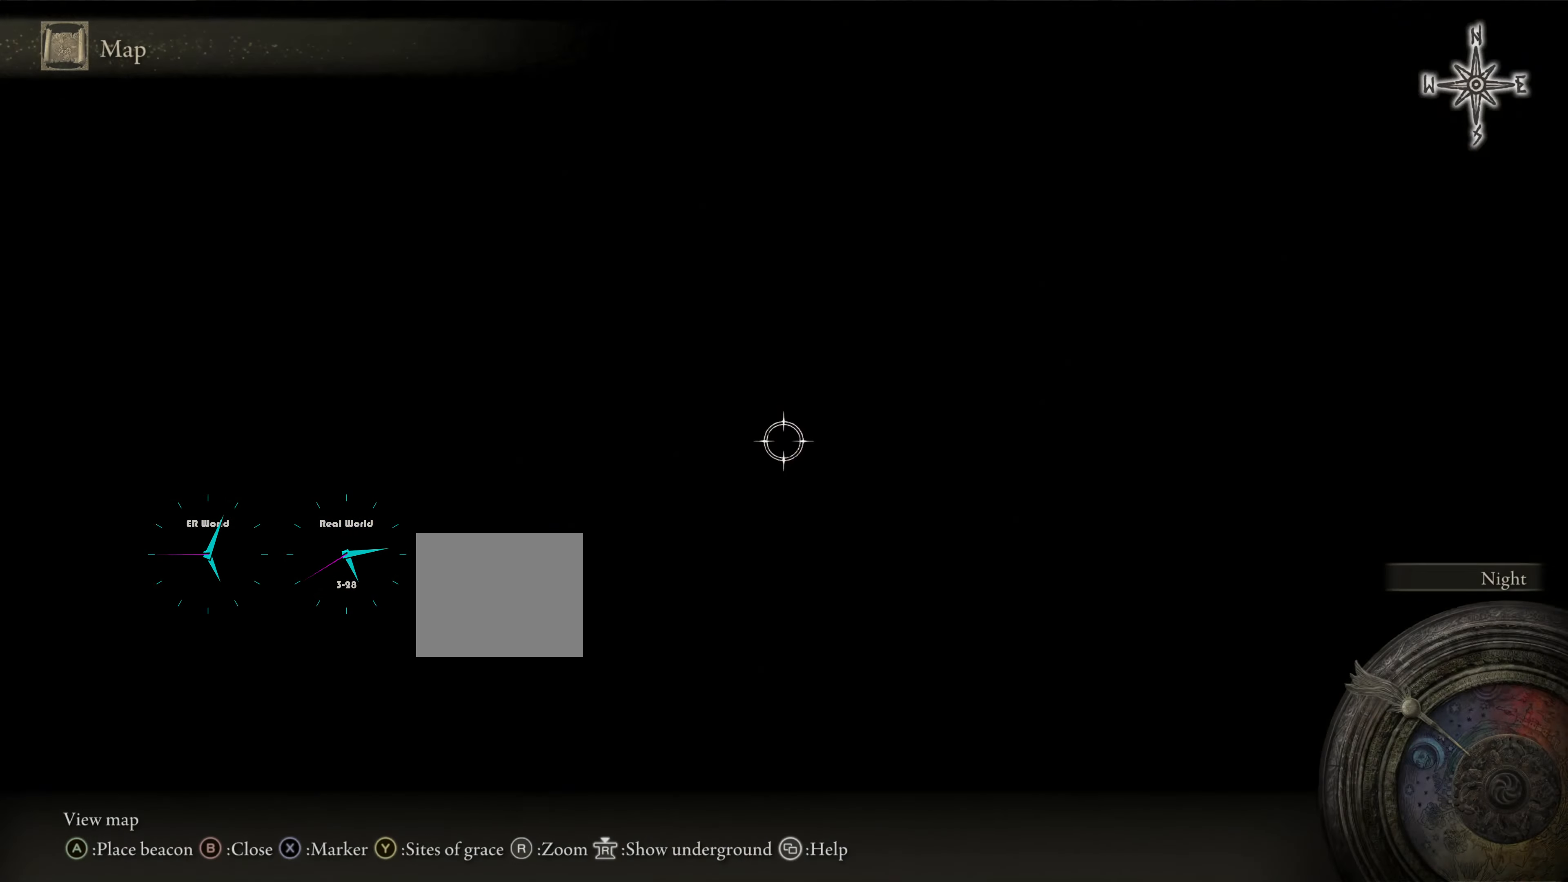
{"buttons": [], "left_stick": "up-right", "right_stick": "center", "events": [[100, "left_stick", "up-right"]]}
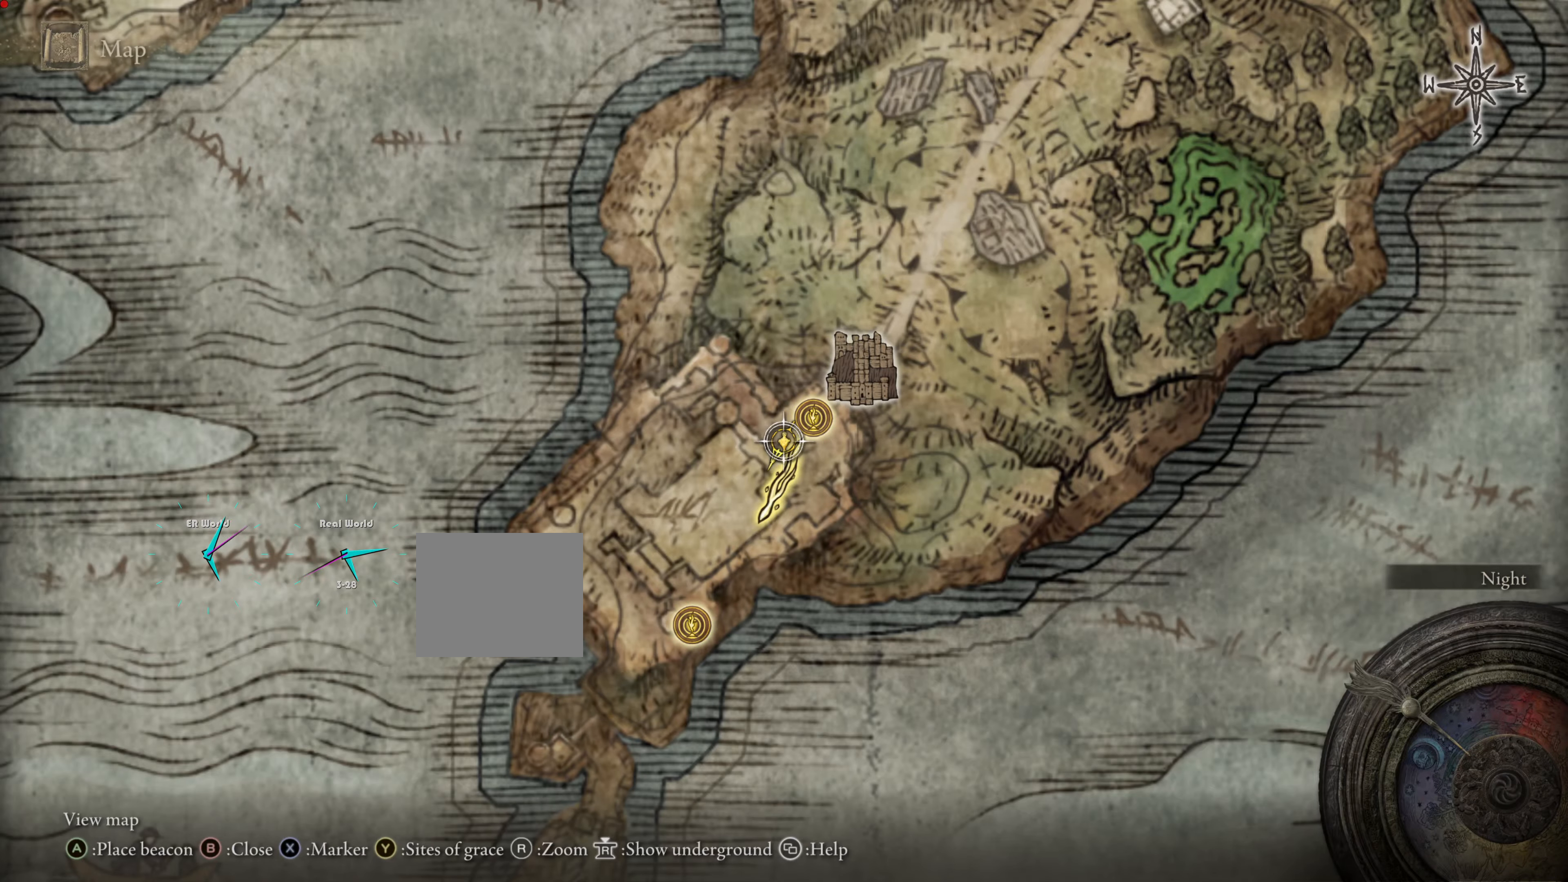
{"buttons": ["CIRCLE"], "left_stick": "up-right", "right_stick": "center", "events": [[501, "CIRCLE", "down"]]}
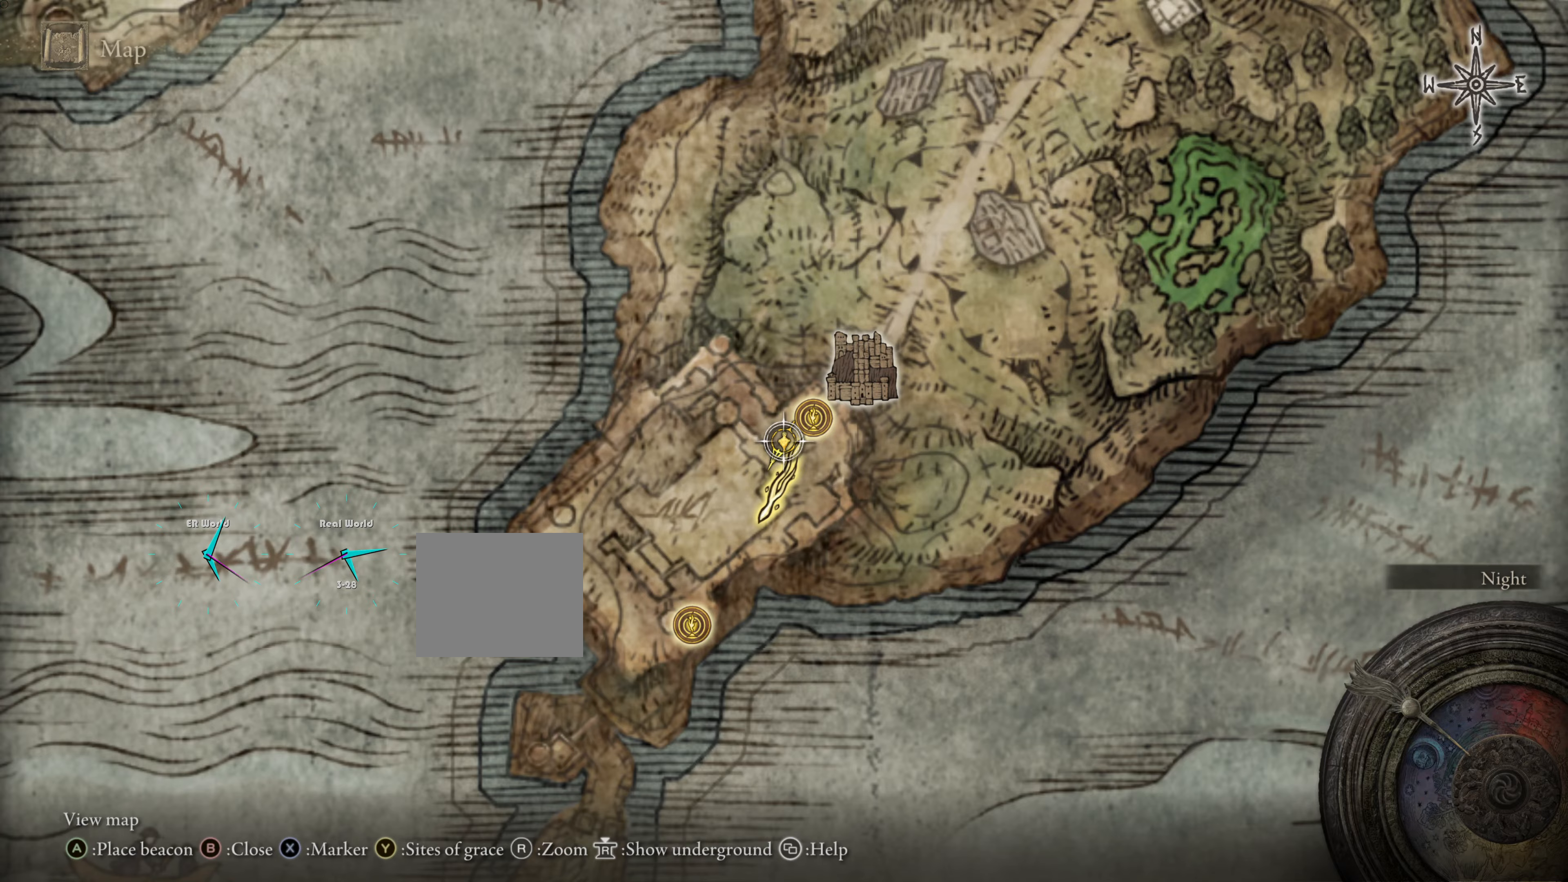
{"buttons": [], "left_stick": "up", "right_stick": "center", "events": [[67, "left_stick", "up"], [350, "CIRCLE", "up"]]}
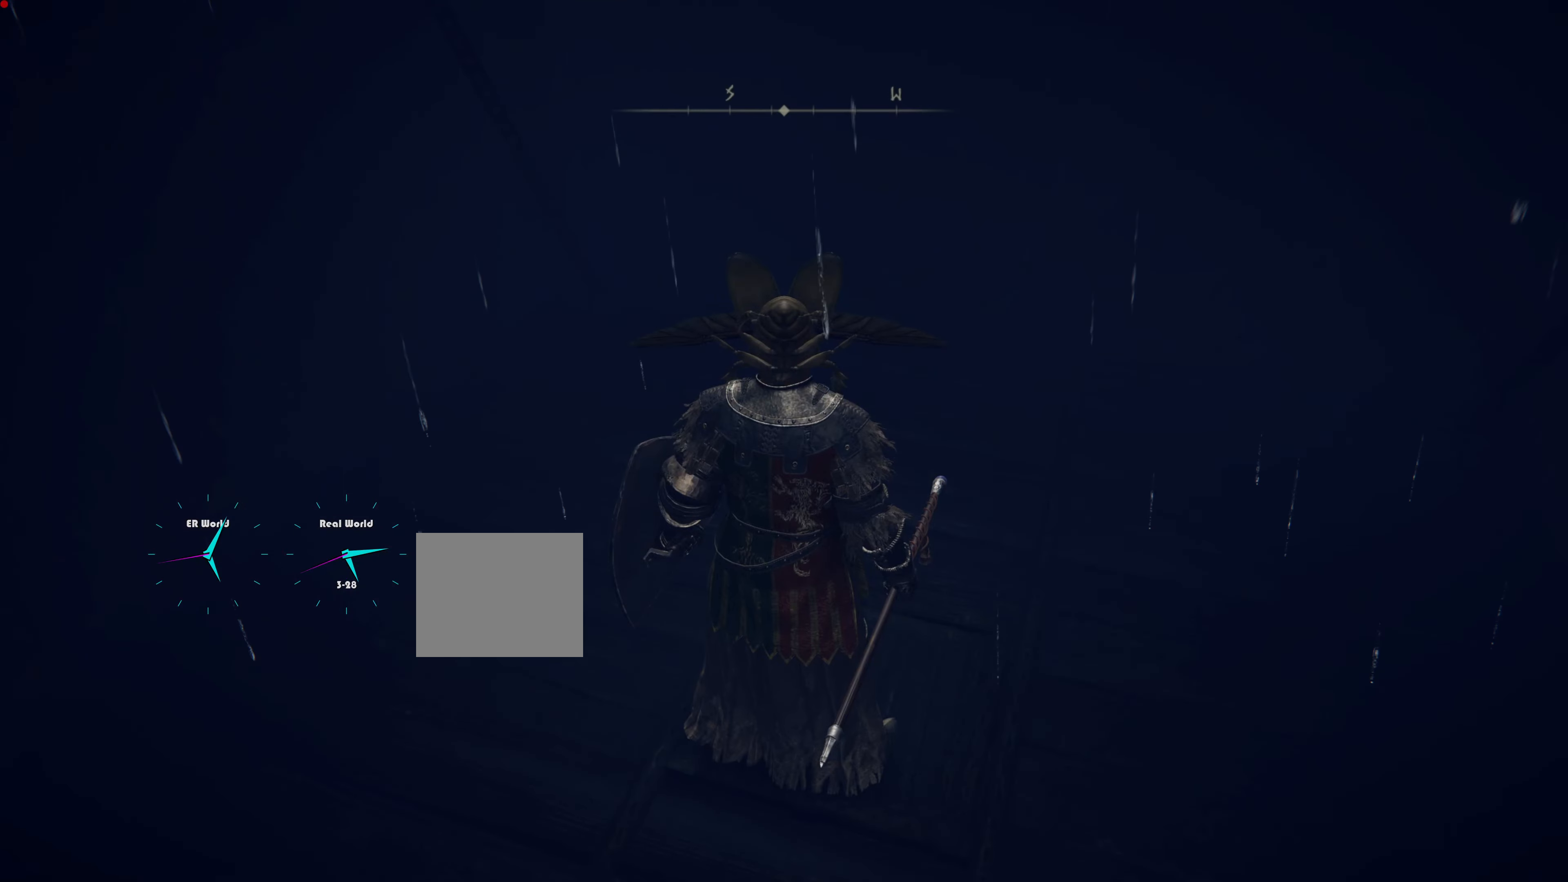
{"buttons": [], "left_stick": "center", "right_stick": "center", "events": [[17, "left_stick", "center"]]}
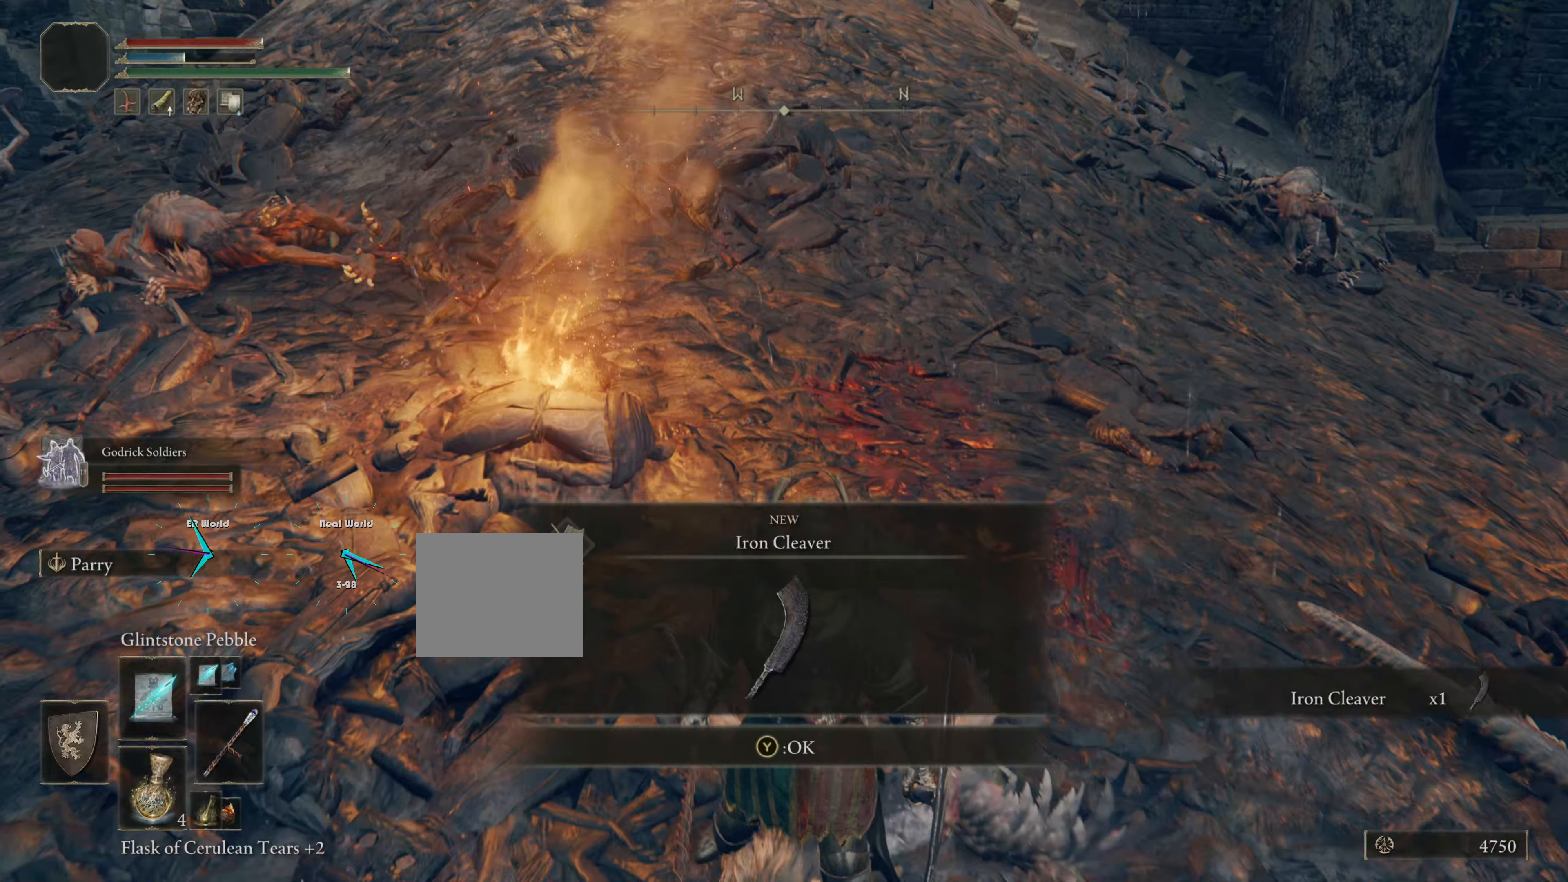
{"buttons": [], "left_stick": "down", "right_stick": "center", "events": [[117, "left_stick", "down-left"], [167, "left_stick", "center"], [300, "left_stick", "down"]]}
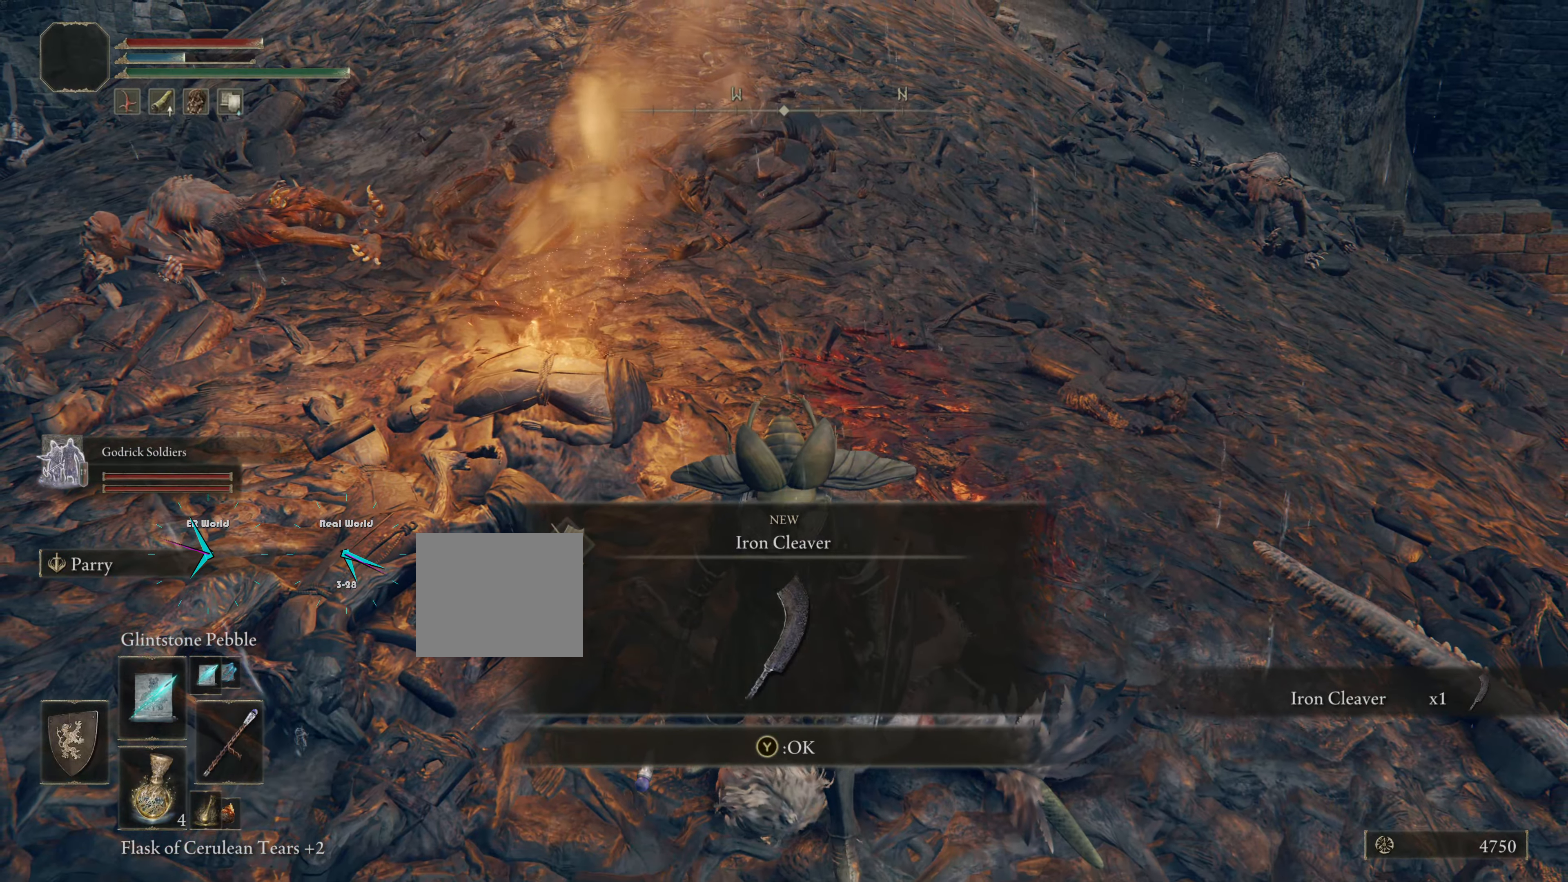
{"buttons": [], "left_stick": "down", "right_stick": "center", "events": []}